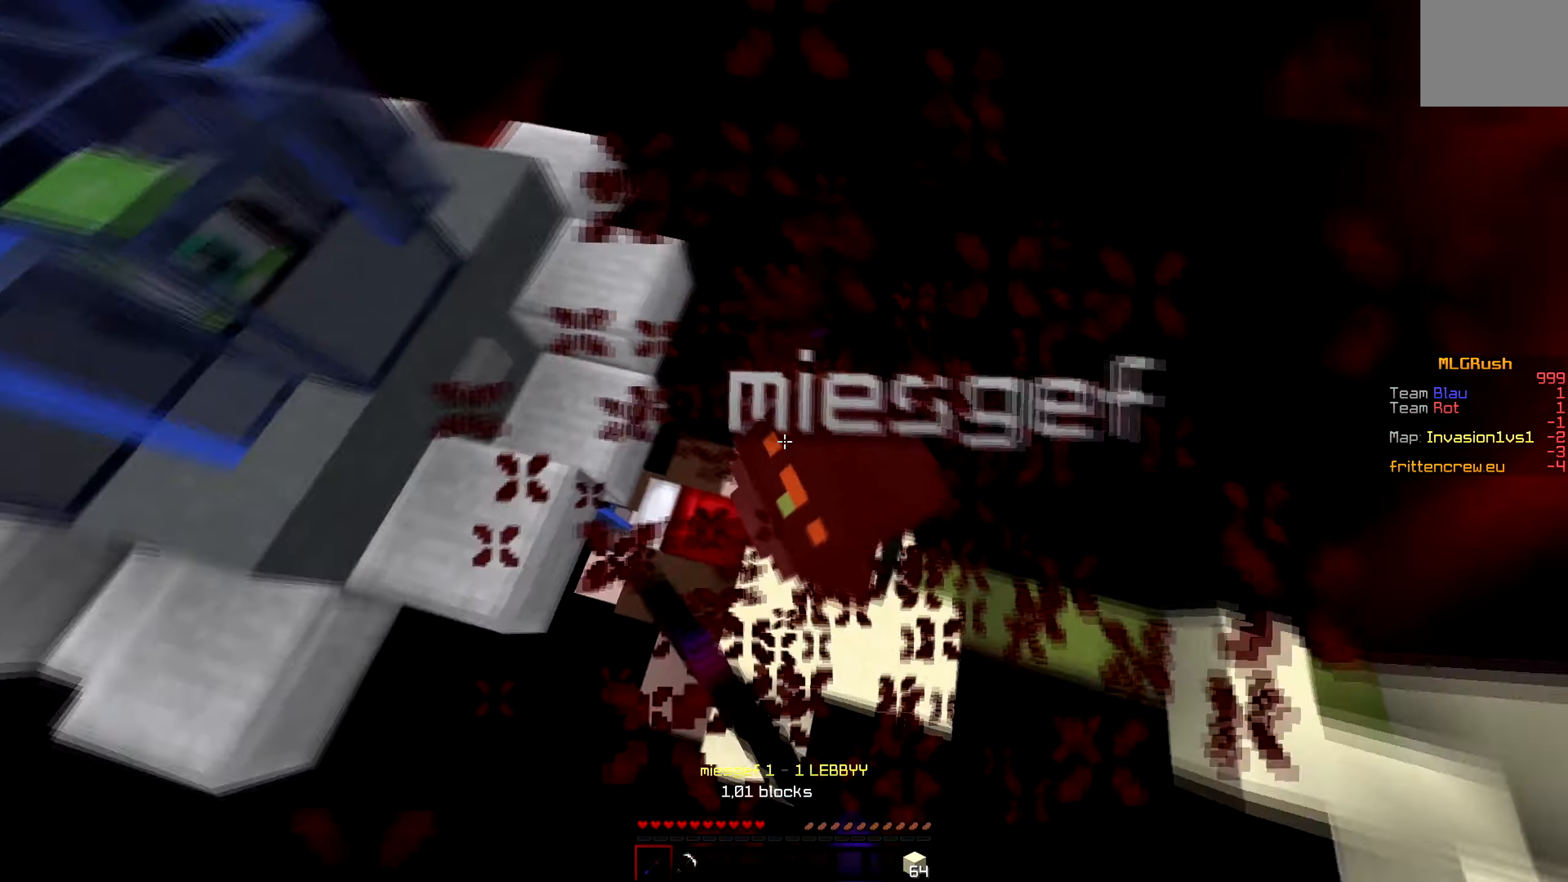
Gameplay with keyboard; each line is a JSON object with the keys held at the frame after it. "events" lists presses ("down") and releases ("up") of "a", "d", "s" and "w" between this image and that frame as [ms after this image, input, new state], when the widget could be followed in between. No other keys are recorded. Mouse input is not recorded.
{"keys": ["a"], "events": [[17, "a", "down"], [84, "d", "up"], [150, "w", "down"], [500, "w", "up"]]}
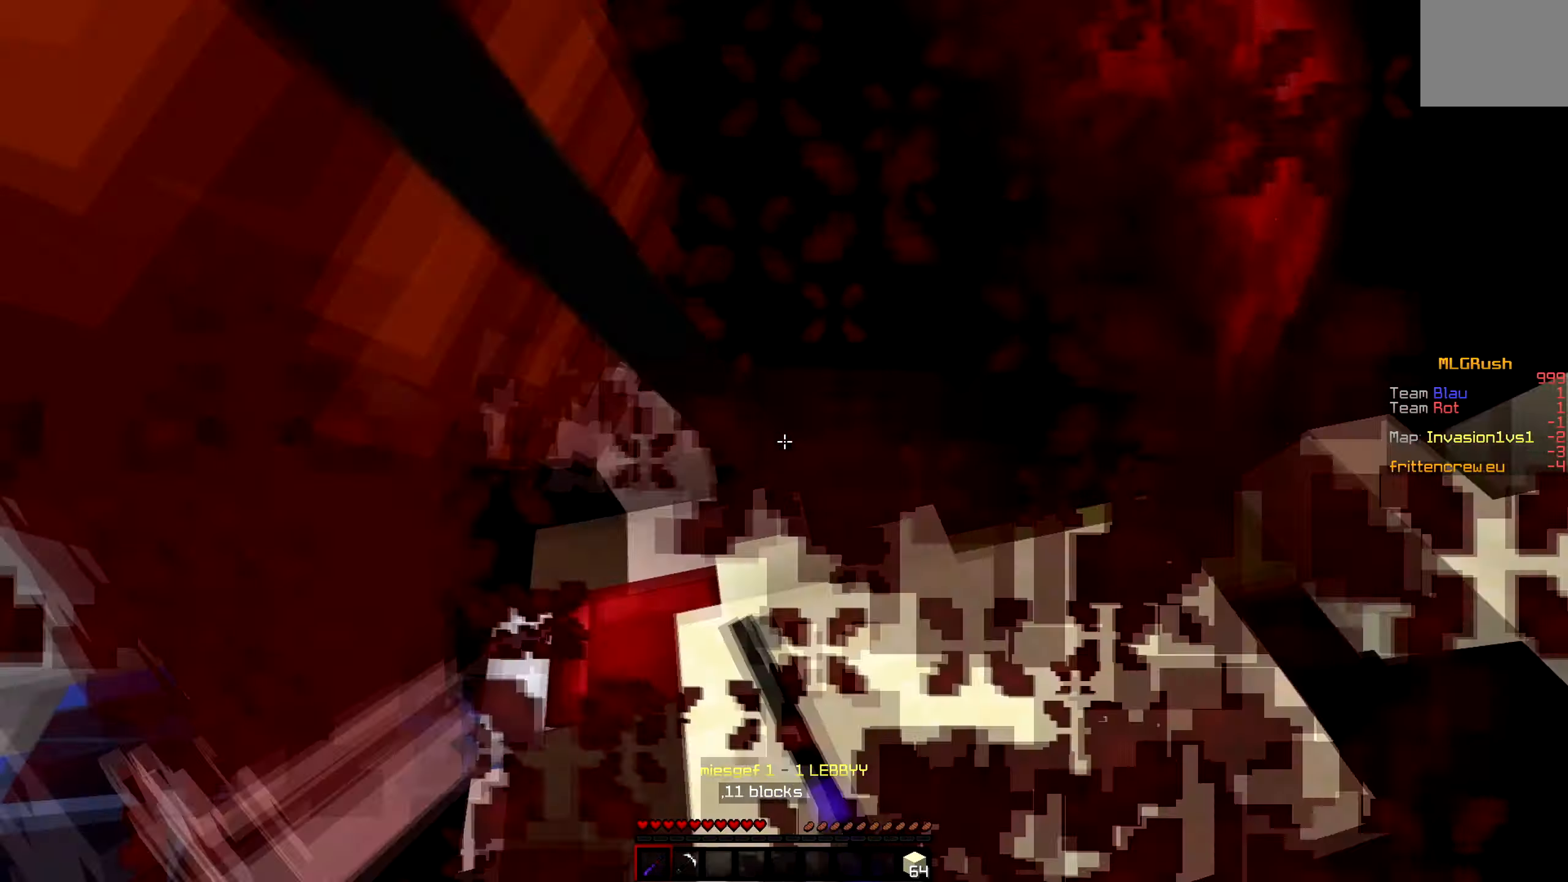
{"keys": ["d", "w"], "events": [[217, "a", "up"], [334, "d", "down"], [350, "w", "down"]]}
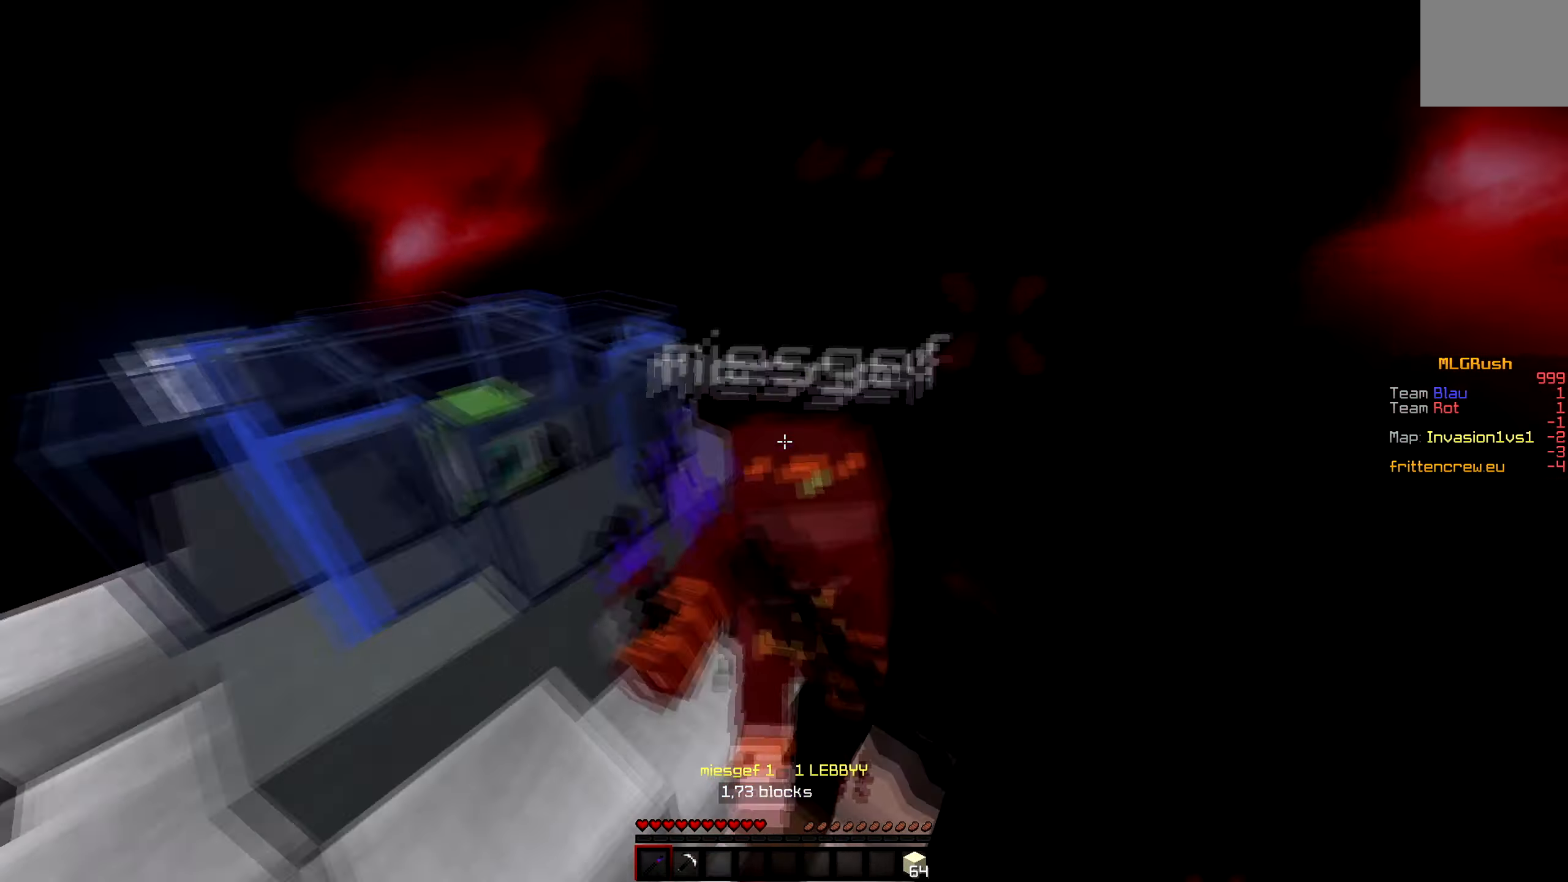
{"keys": ["d", "w"], "events": [[100, "d", "up"], [267, "d", "down"]]}
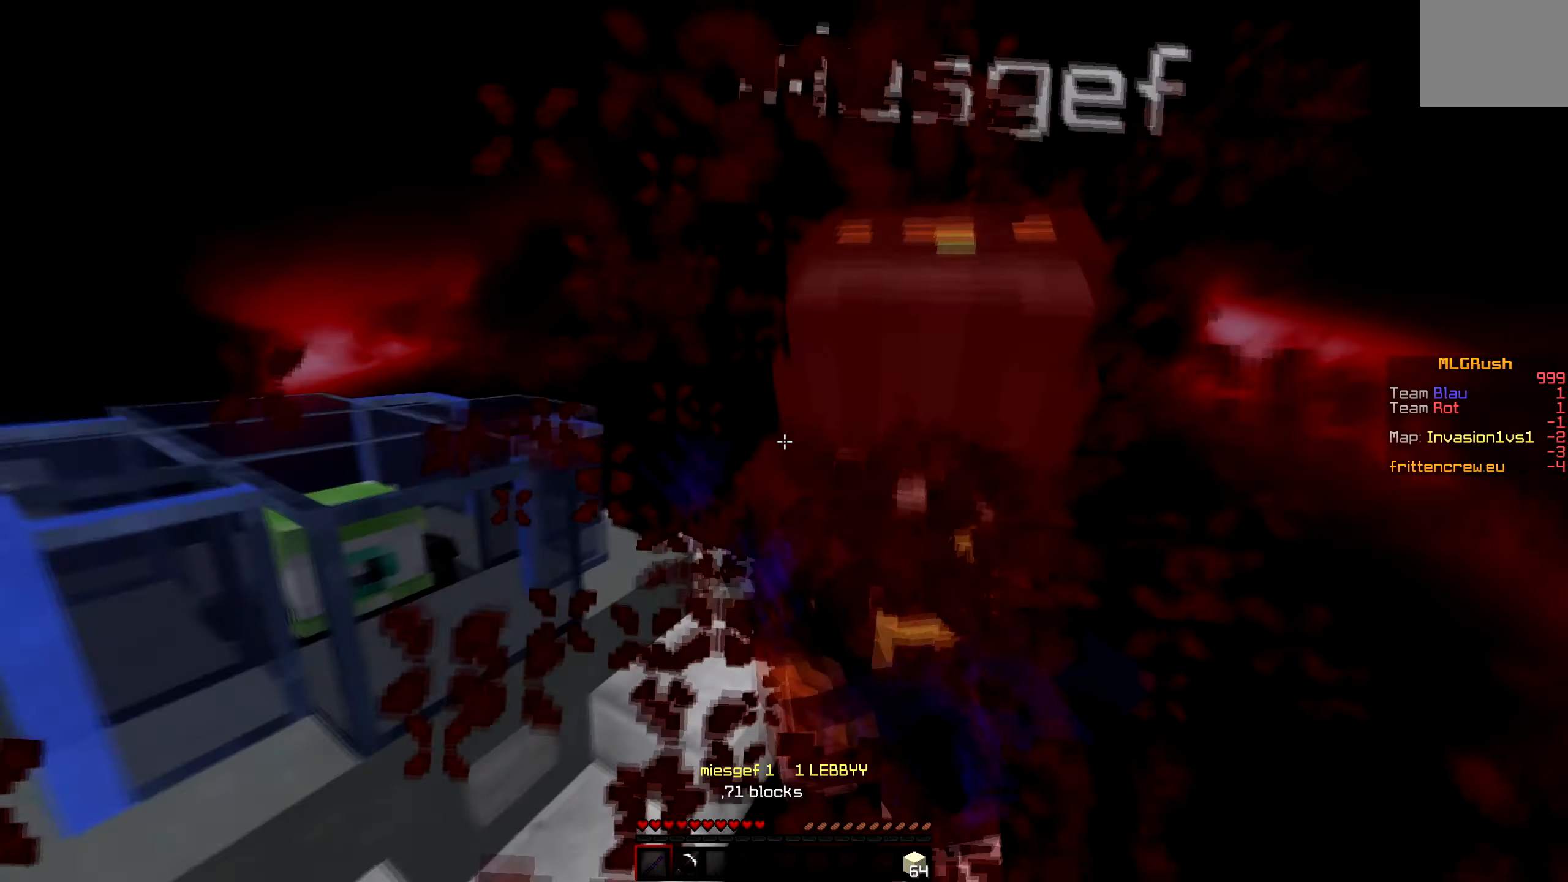
{"keys": ["d"], "events": [[117, "w", "up"]]}
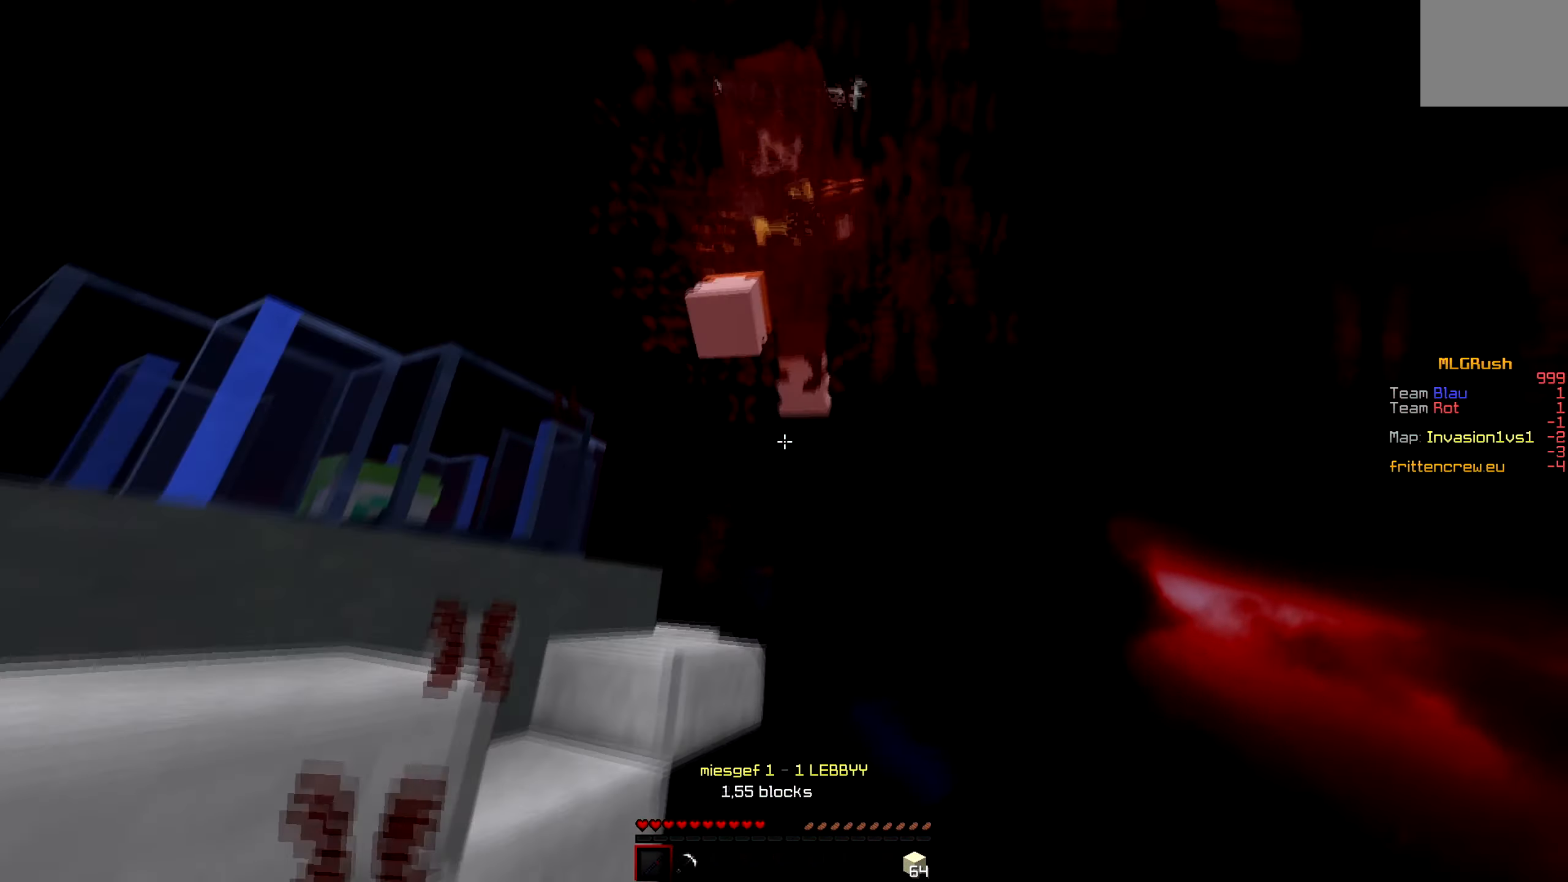
{"keys": ["a", "w"], "events": [[50, "w", "down"], [134, "d", "up"], [200, "a", "down"]]}
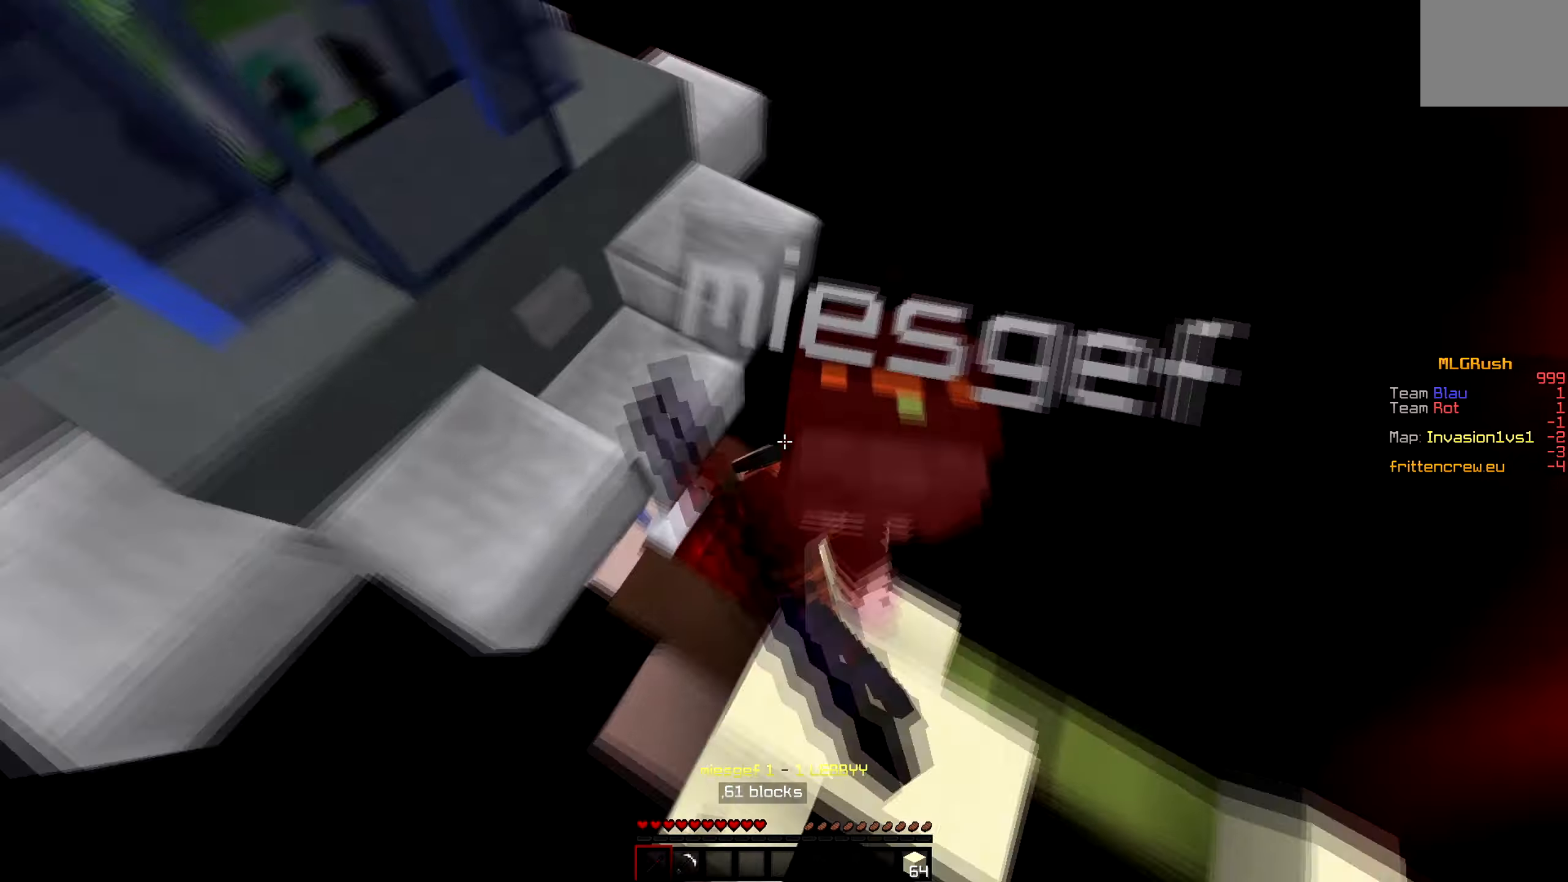
{"keys": ["a", "w"], "events": []}
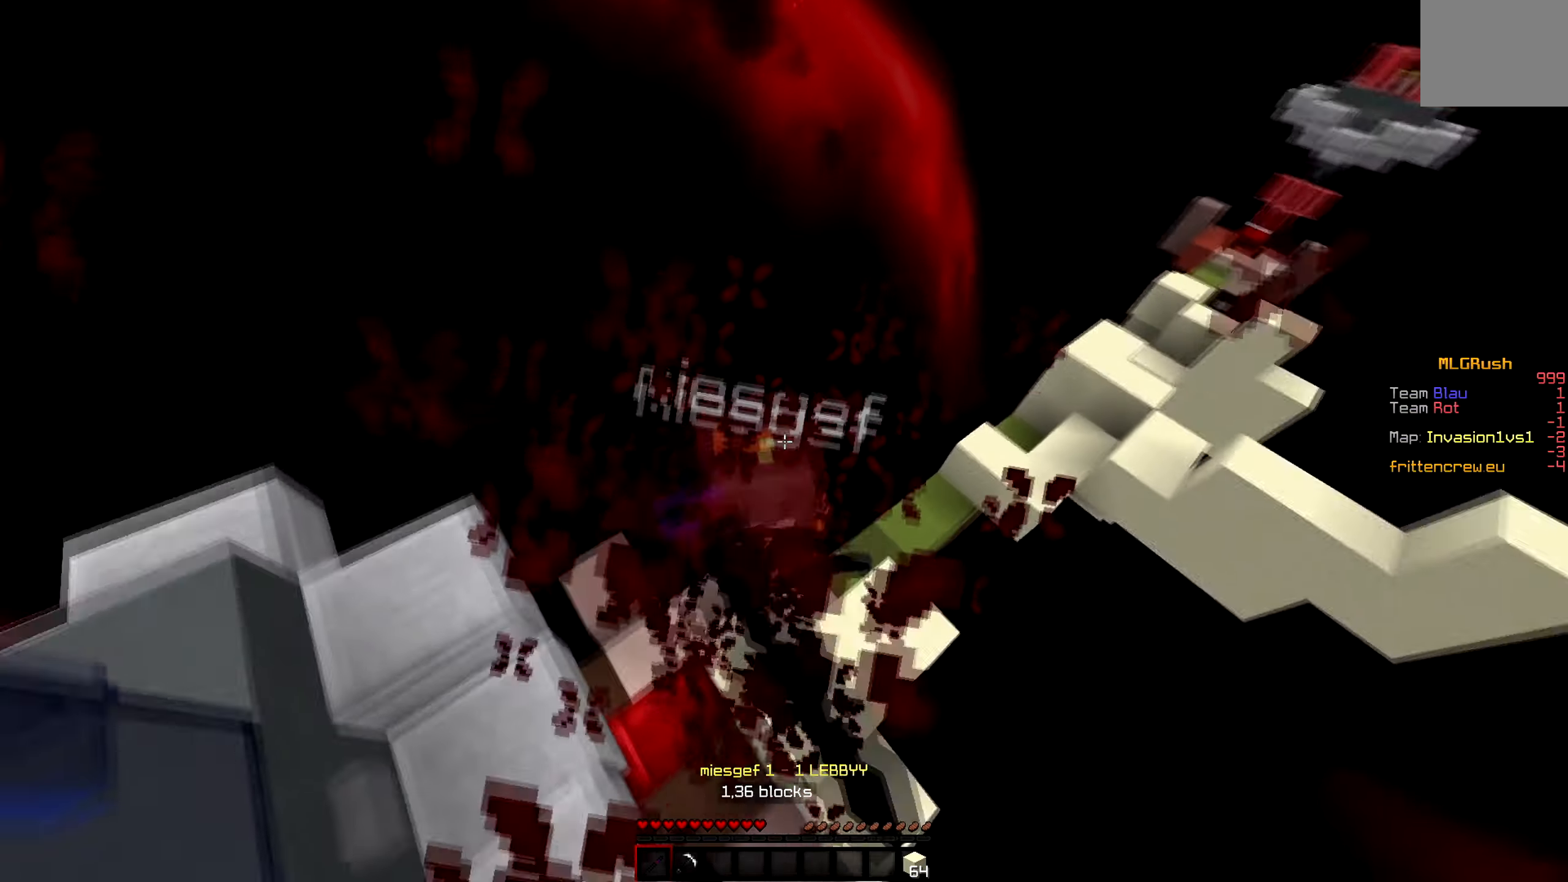
{"keys": ["d", "w"], "events": [[233, "a", "up"], [266, "d", "down"]]}
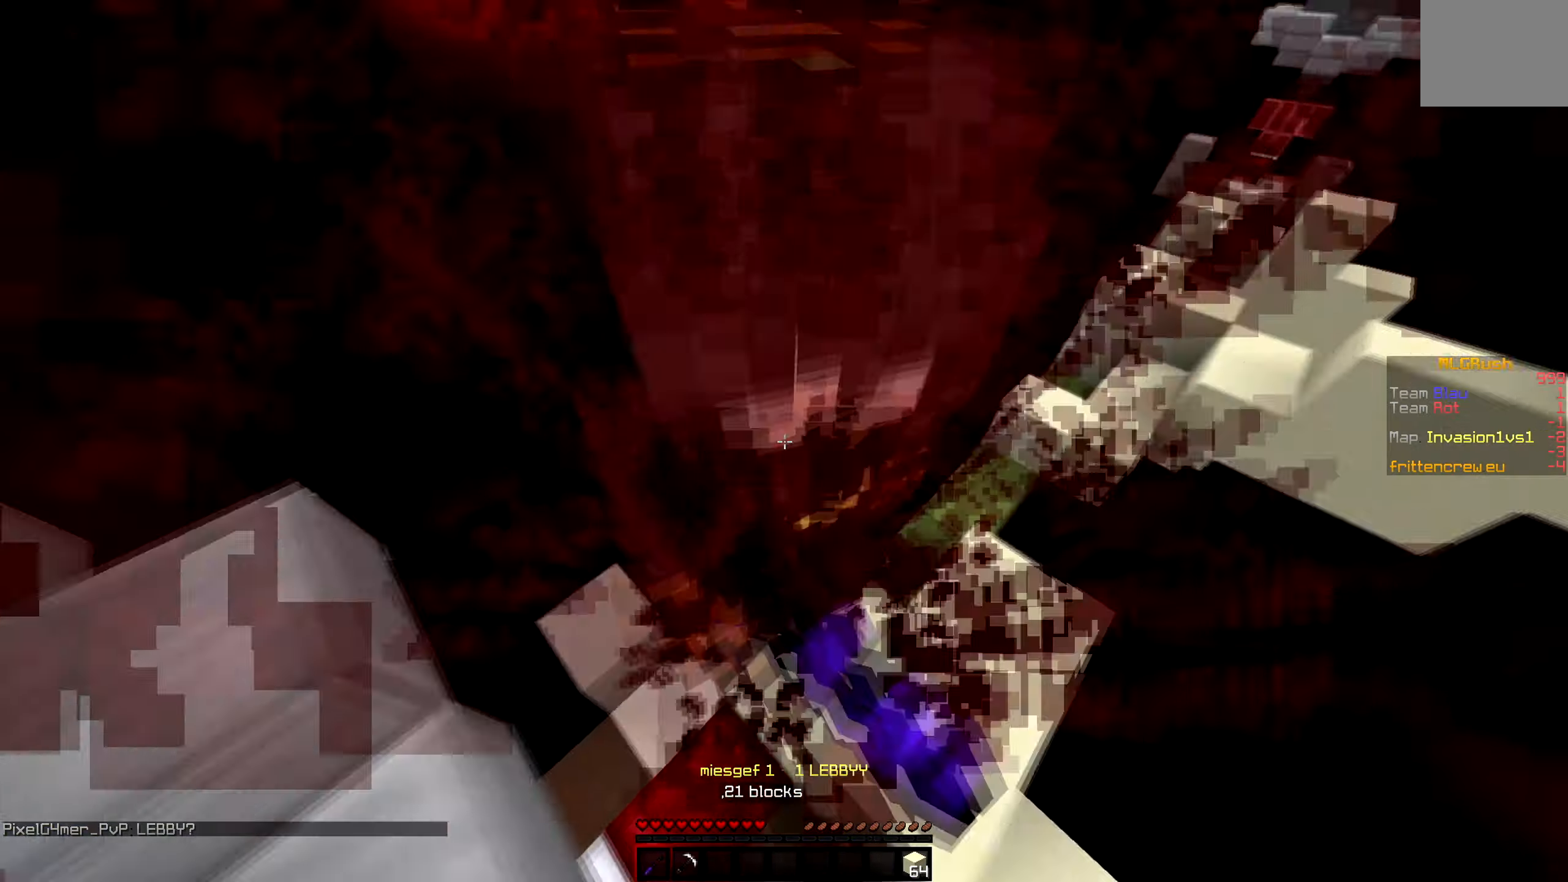
{"keys": ["d", "w"]}
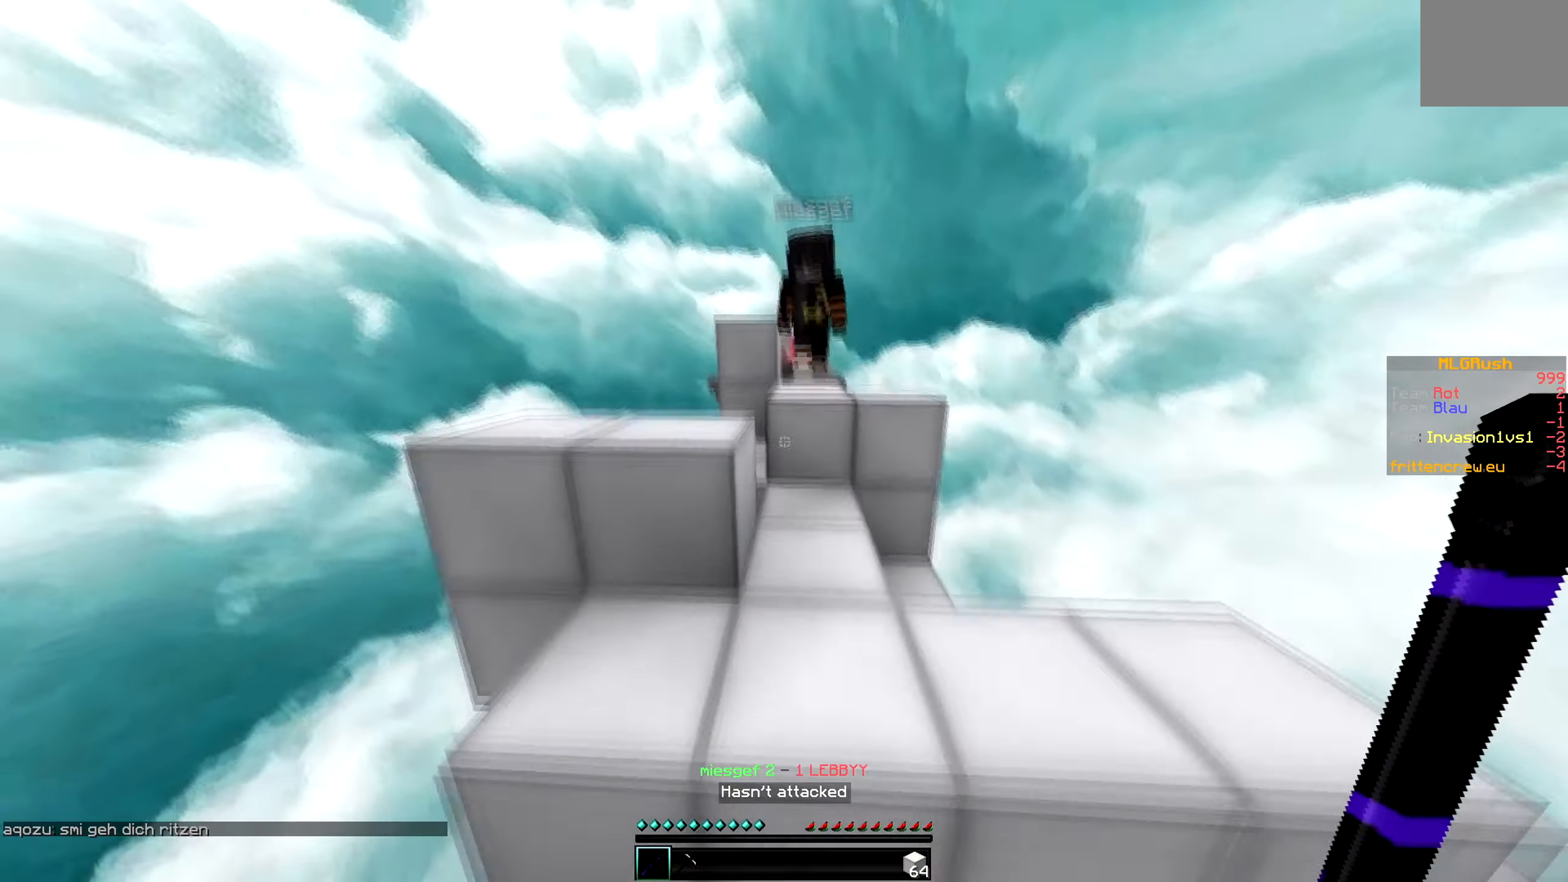
{"keys": ["w"], "events": [[133, "d", "up"], [200, "s", "down"], [333, "s", "up"]]}
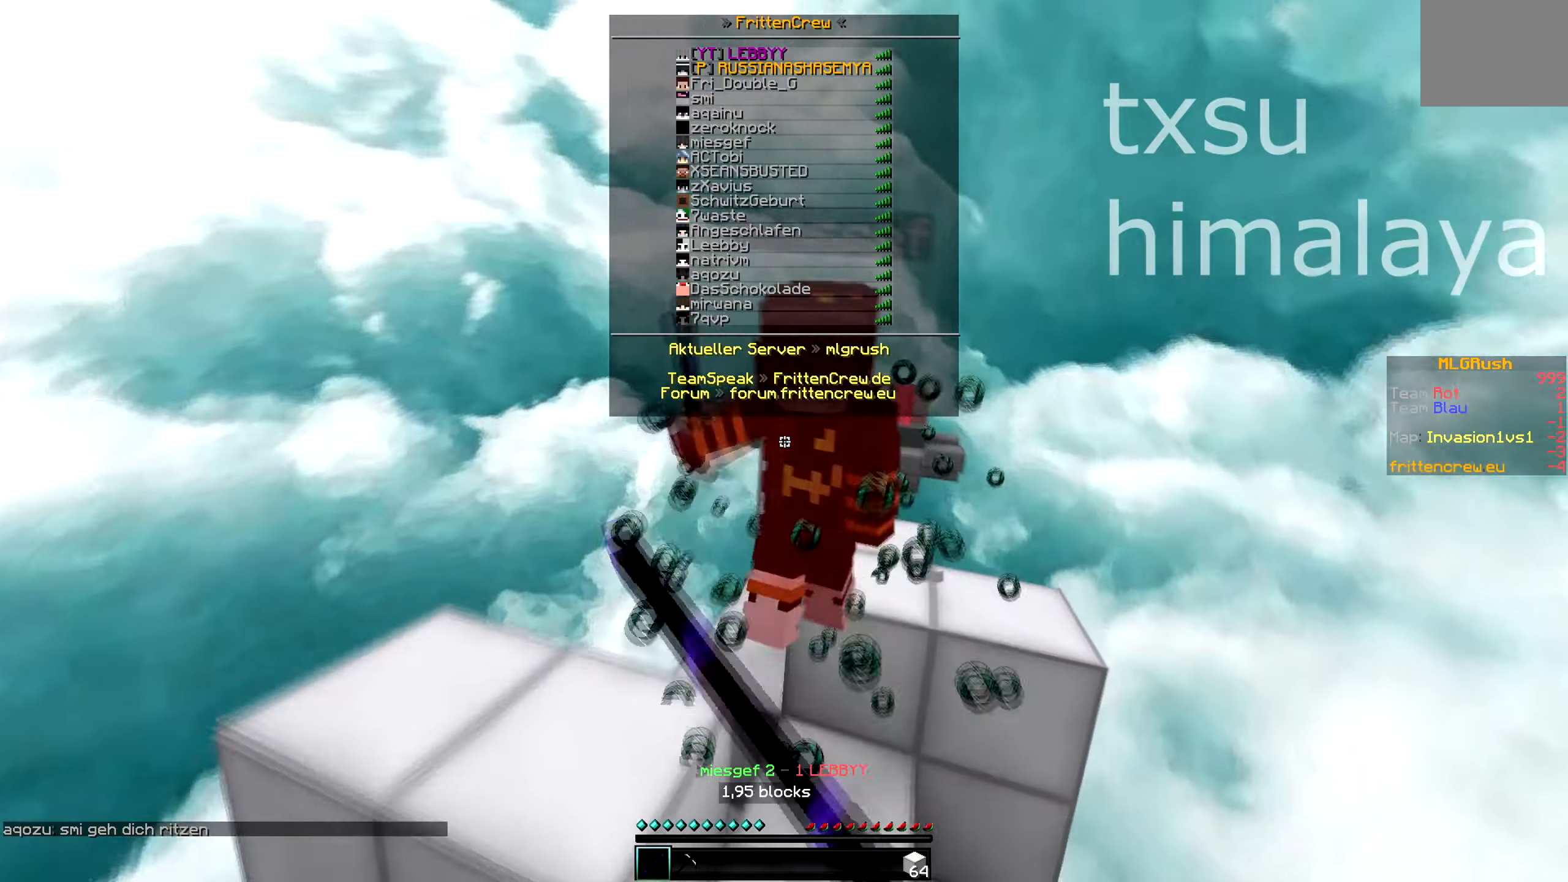
{"keys": ["w"], "events": []}
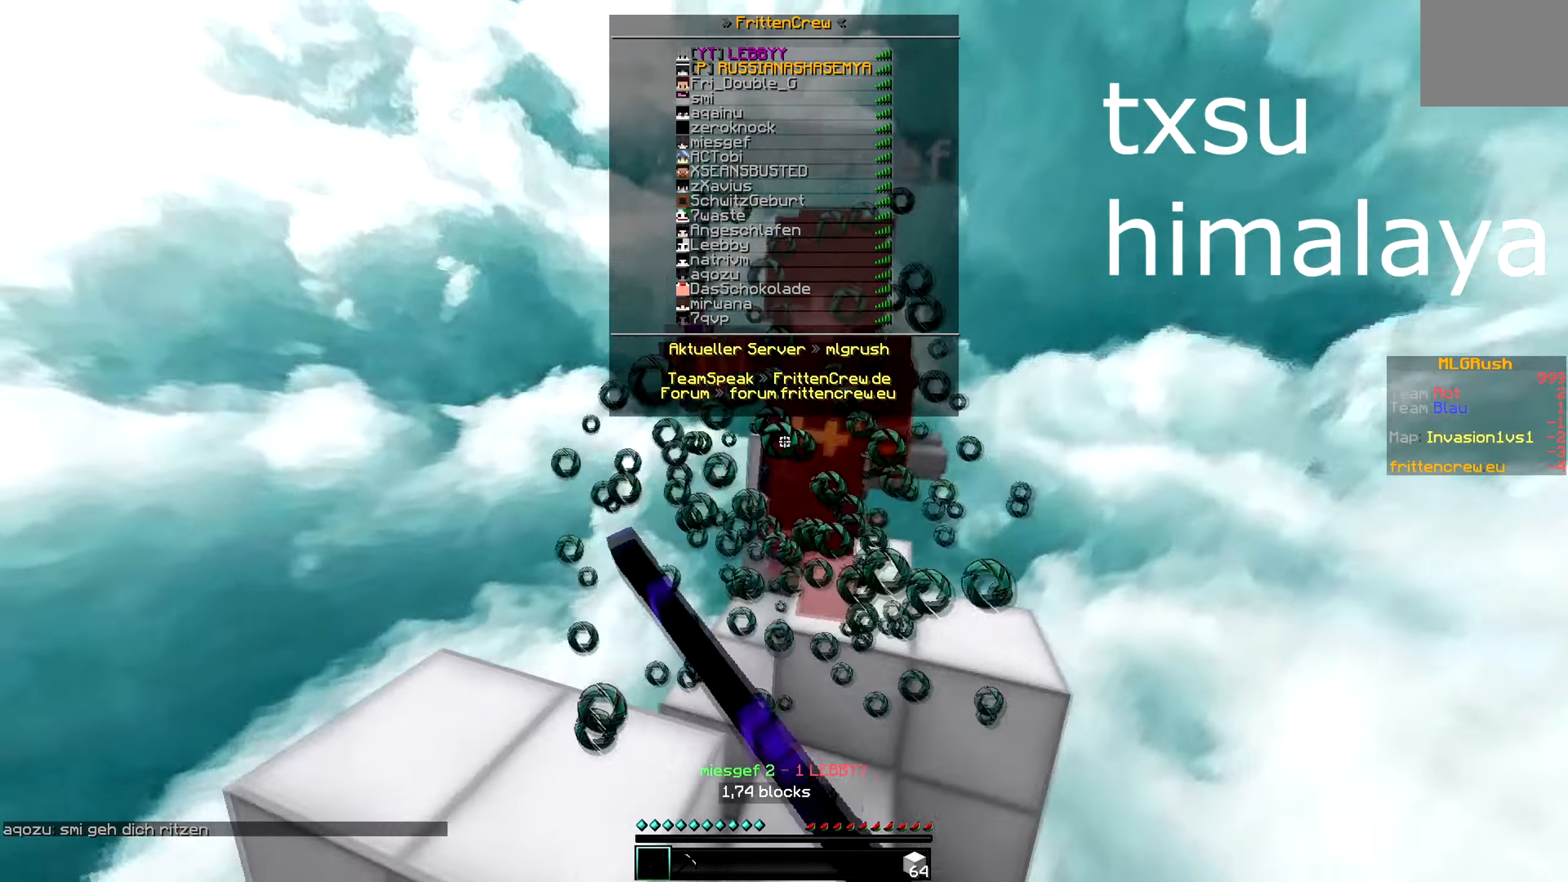
{"keys": ["a", "w"], "events": [[483, "a", "down"]]}
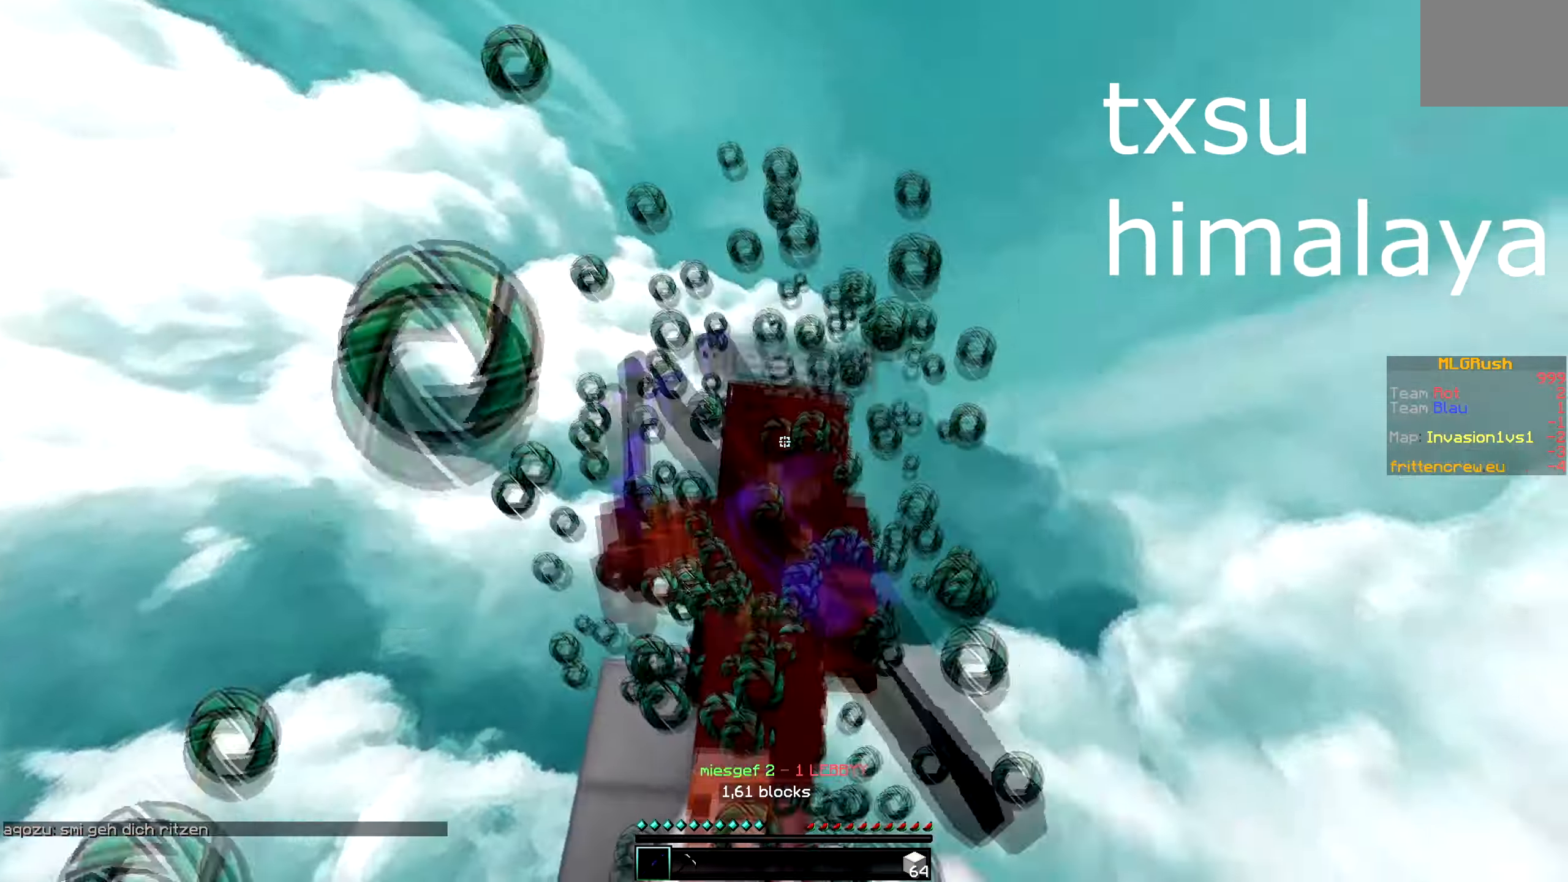
{"keys": ["a", "w"], "events": []}
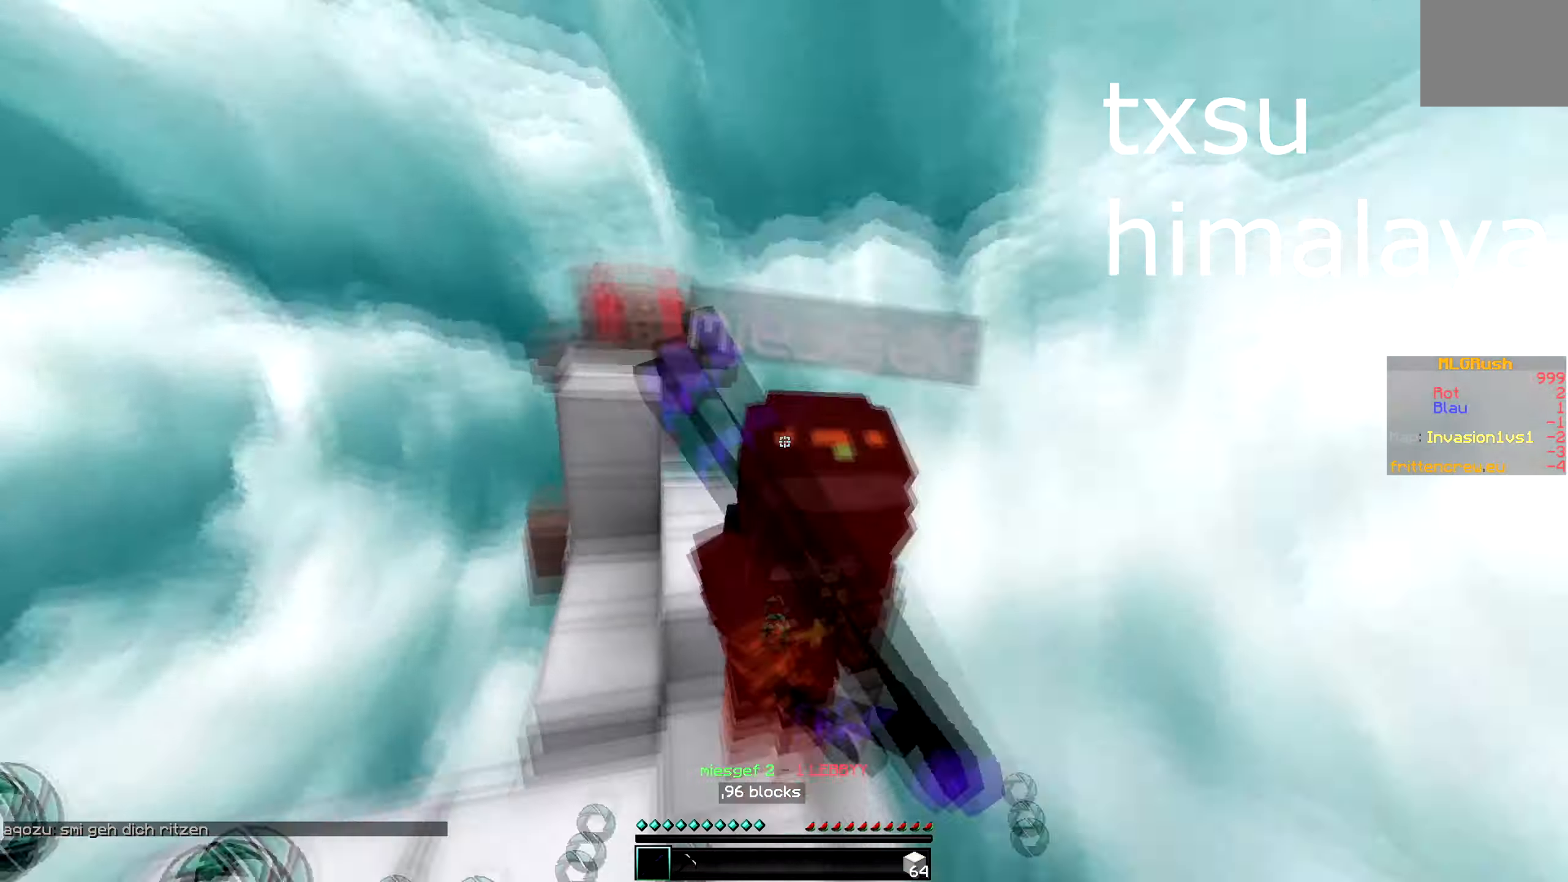
{"keys": ["a", "w"], "events": []}
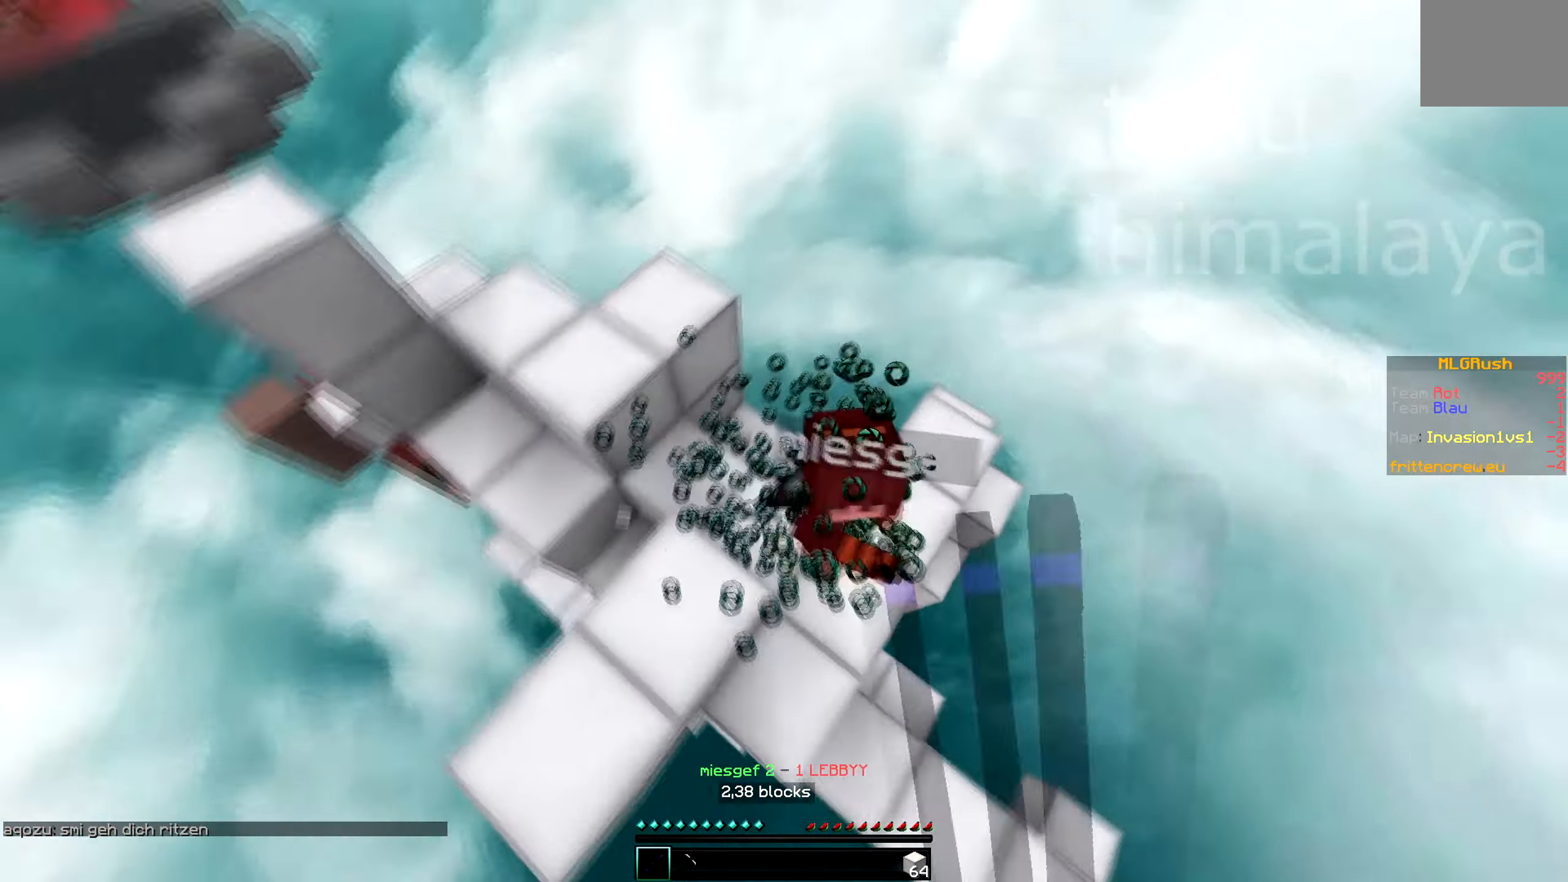
{"keys": ["w"], "events": [[350, "a", "up"]]}
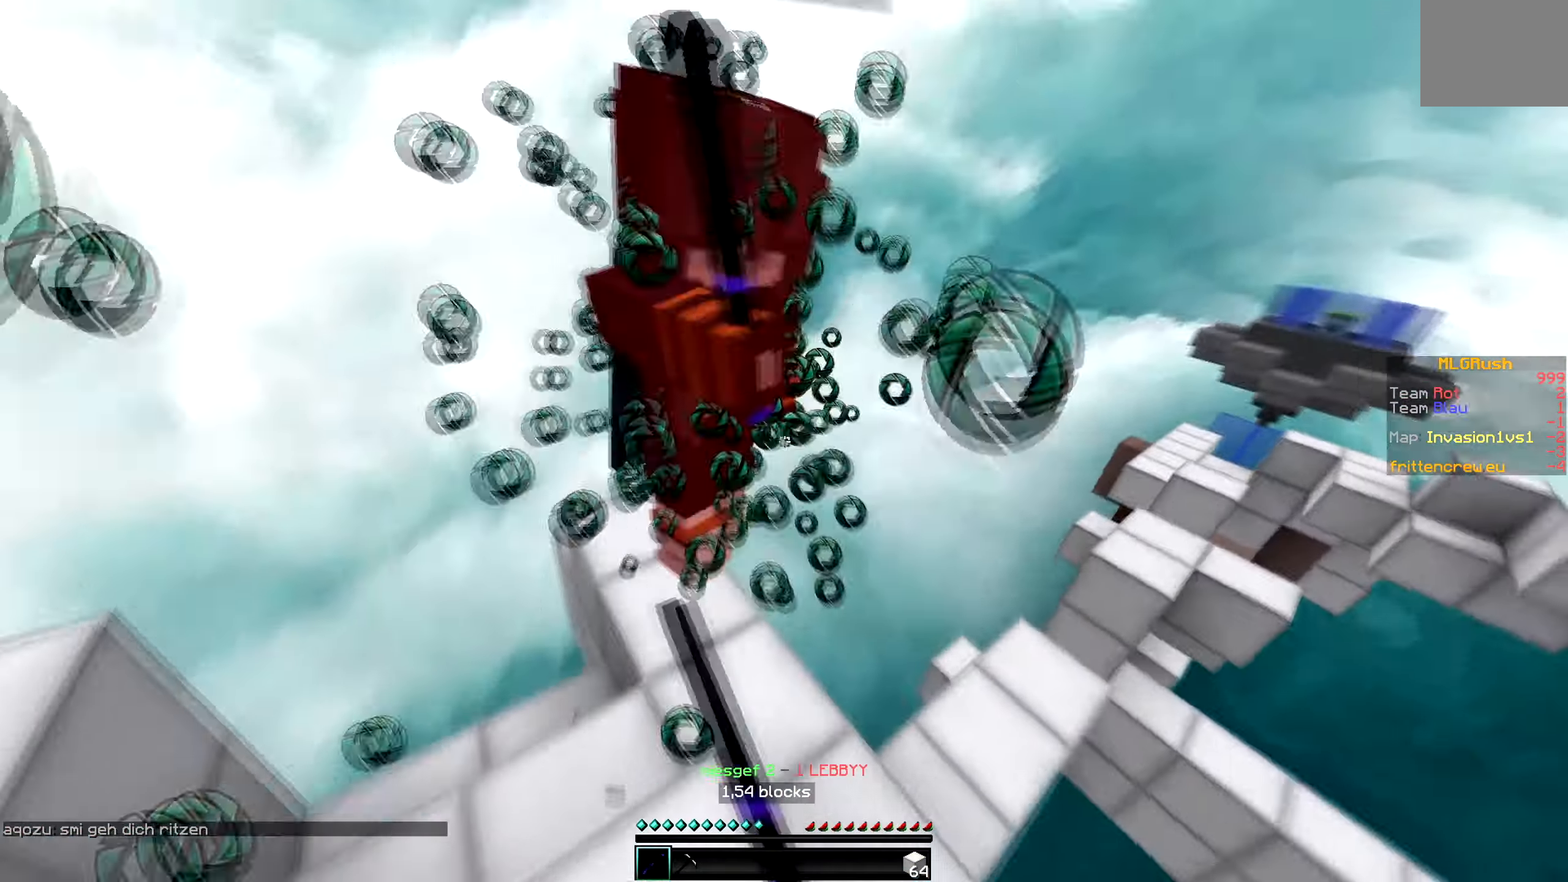
{"keys": ["d", "w"], "events": [[133, "d", "down"], [183, "w", "up"], [200, "d", "up"], [417, "d", "down"], [467, "w", "down"]]}
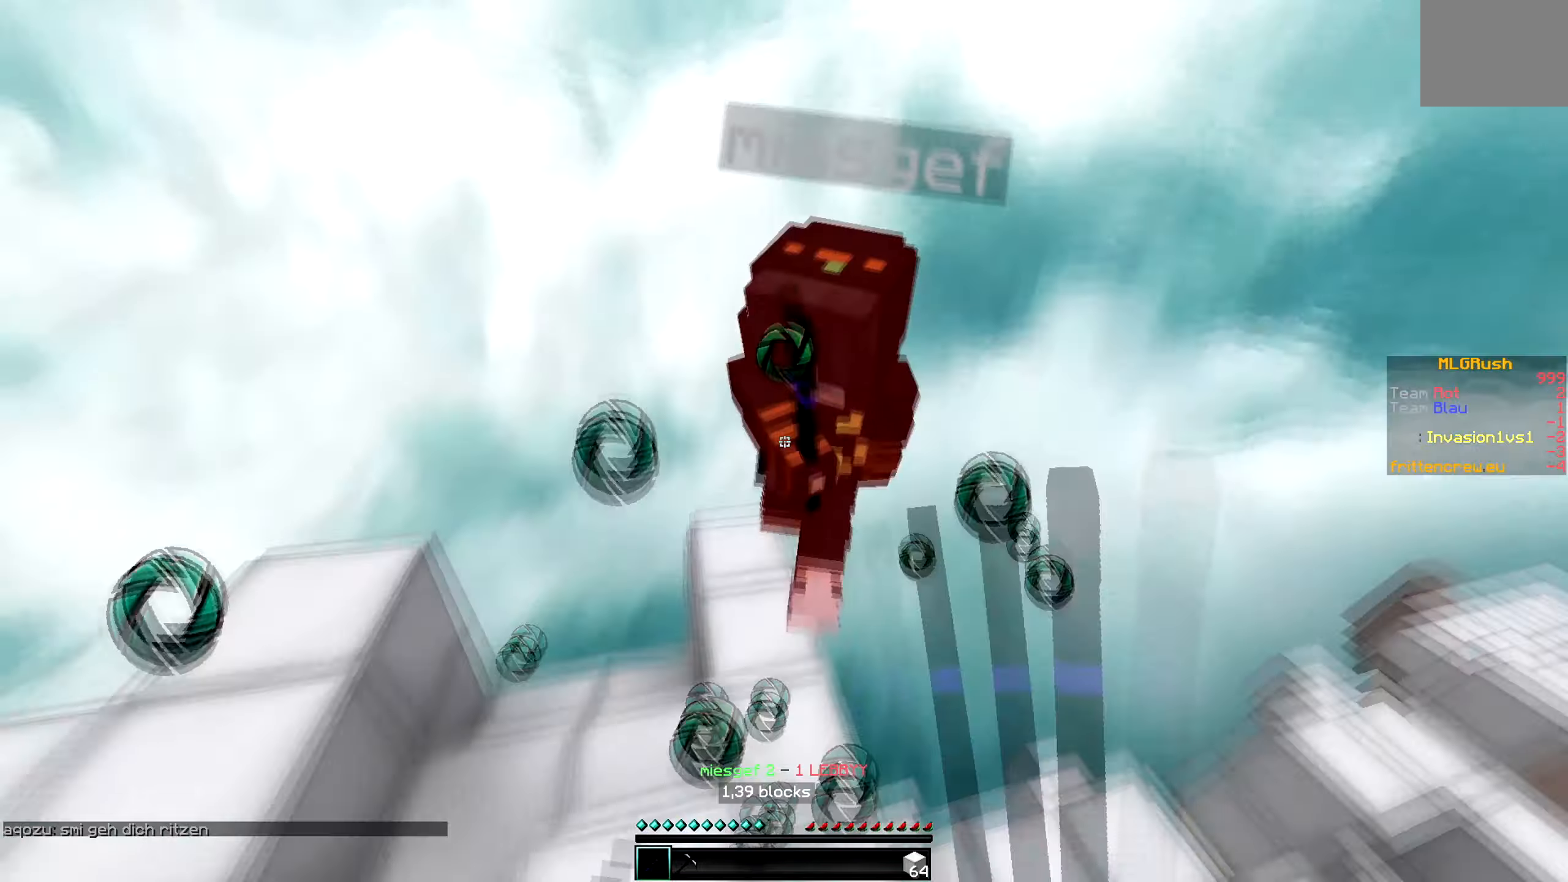
{"keys": ["d", "w"], "events": [[117, "d", "up"], [200, "w", "up"], [317, "w", "down"], [500, "d", "down"]]}
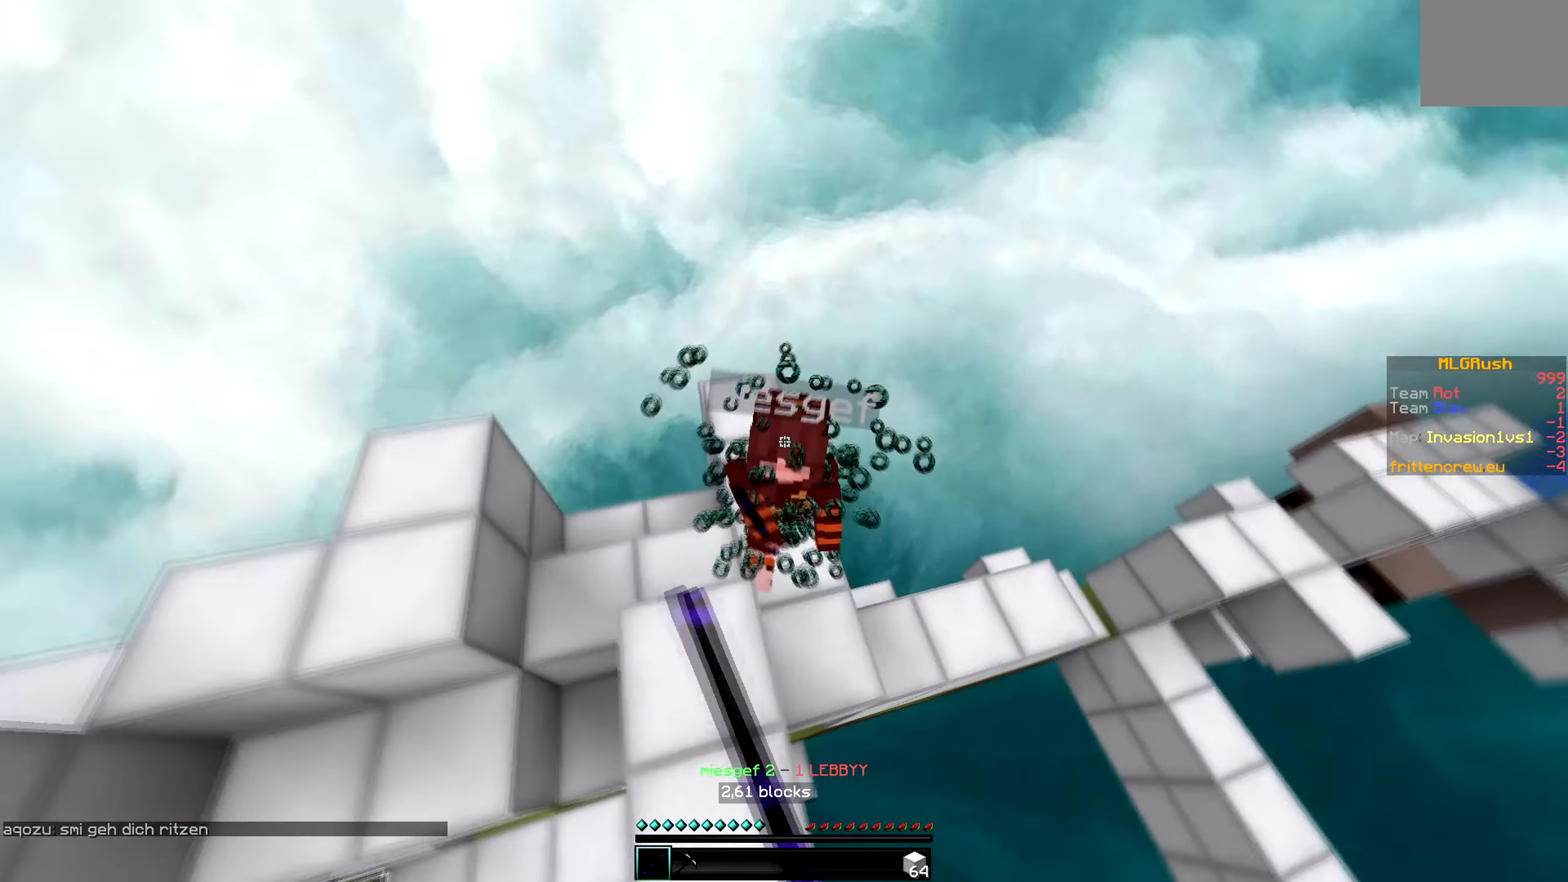
{"keys": ["w"], "events": [[150, "d", "up"], [233, "w", "up"], [300, "w", "down"]]}
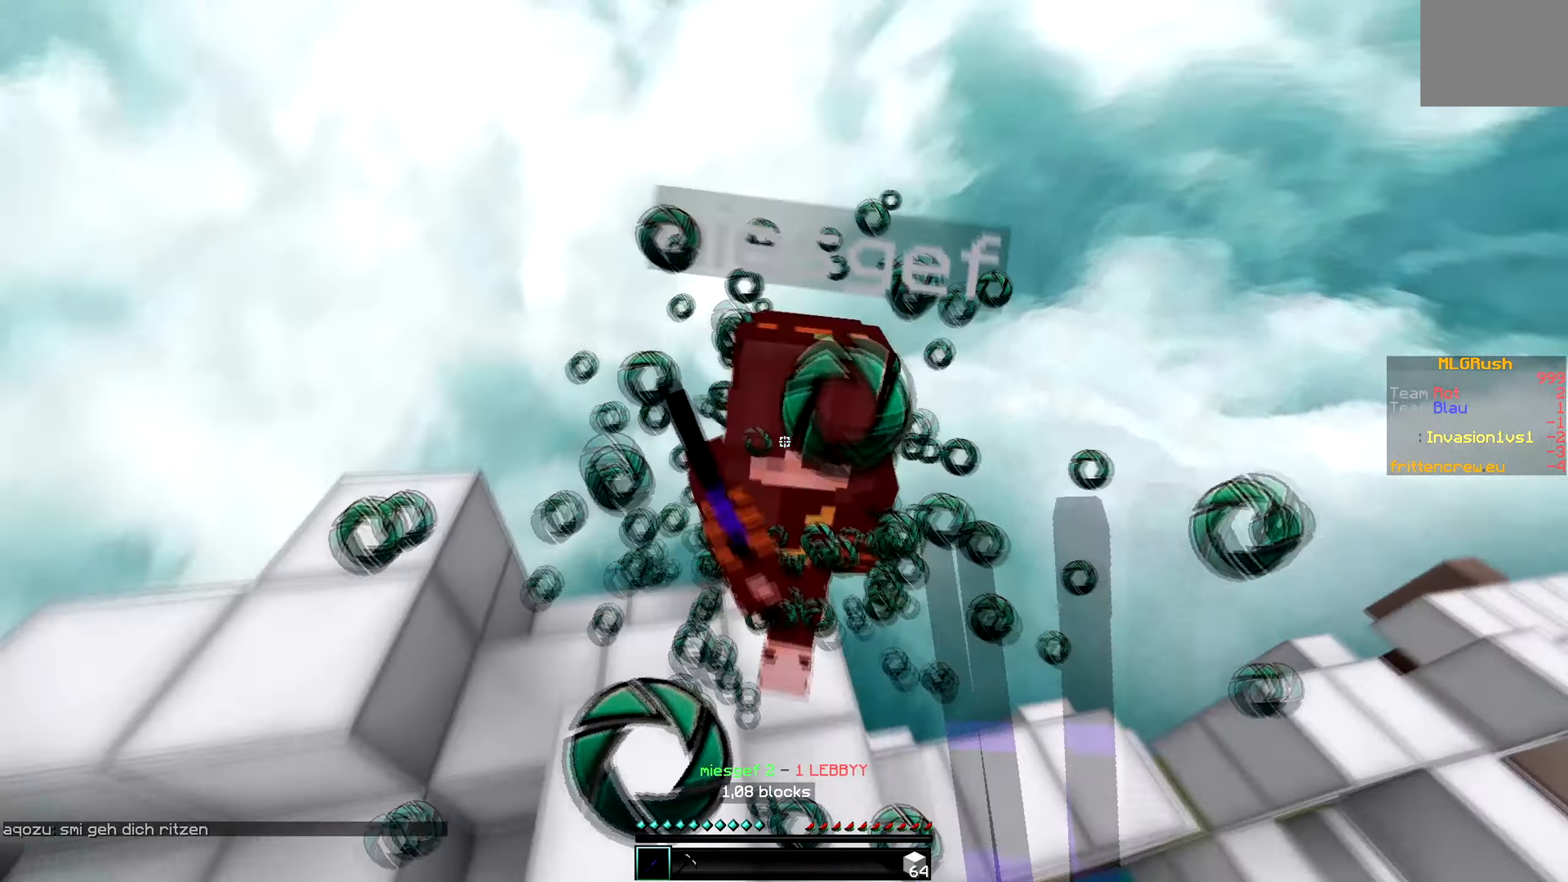
{"keys": ["w"], "events": [[100, "w", "up"], [433, "w", "down"]]}
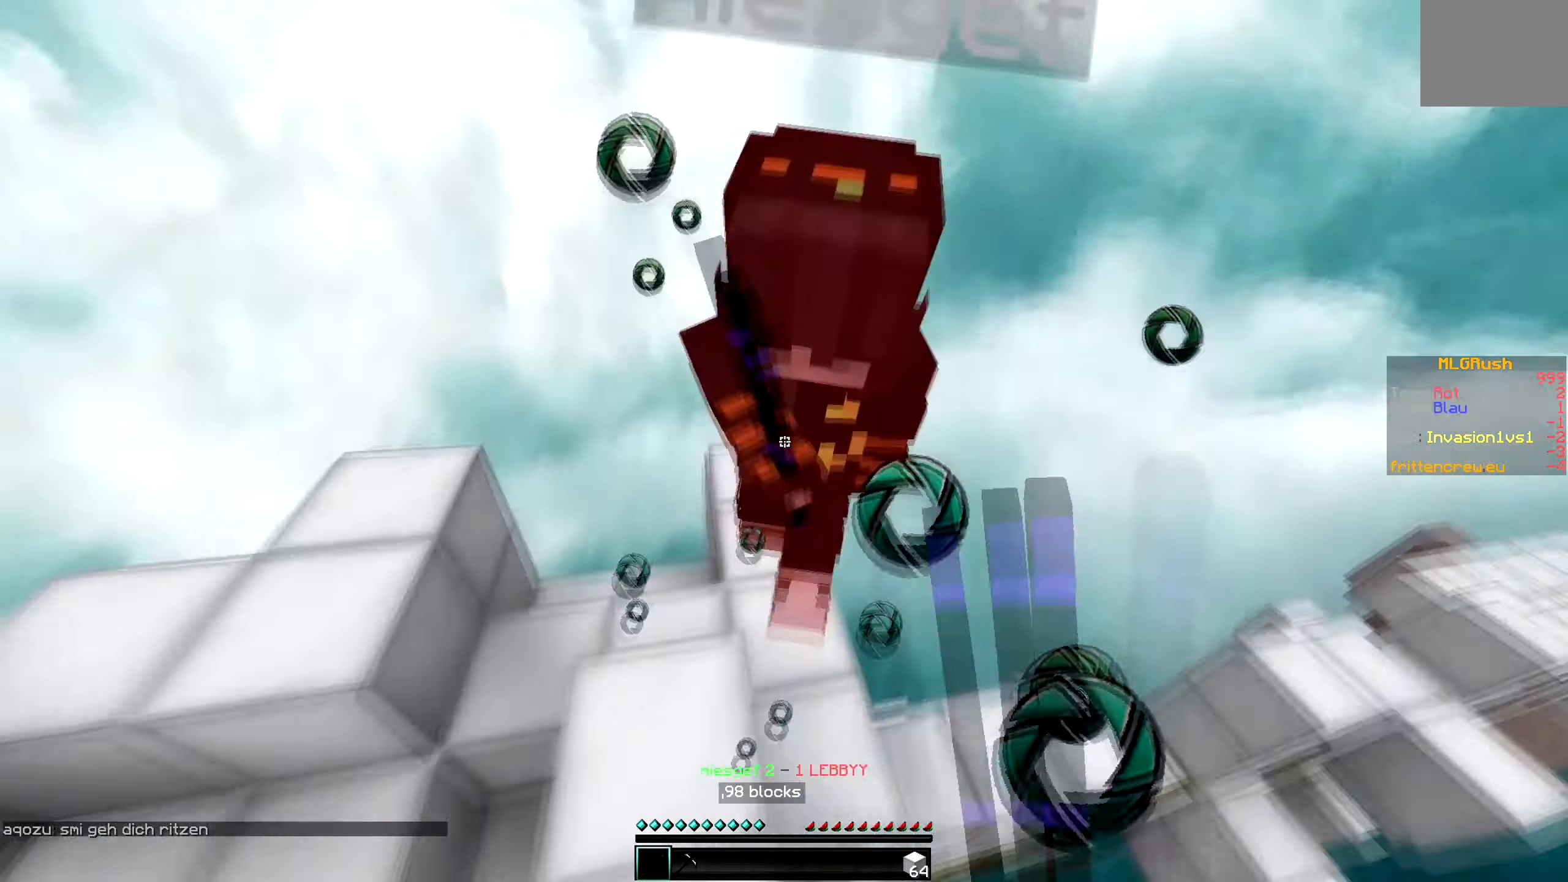
{"keys": ["w"], "events": [[117, "w", "up"], [217, "w", "down"]]}
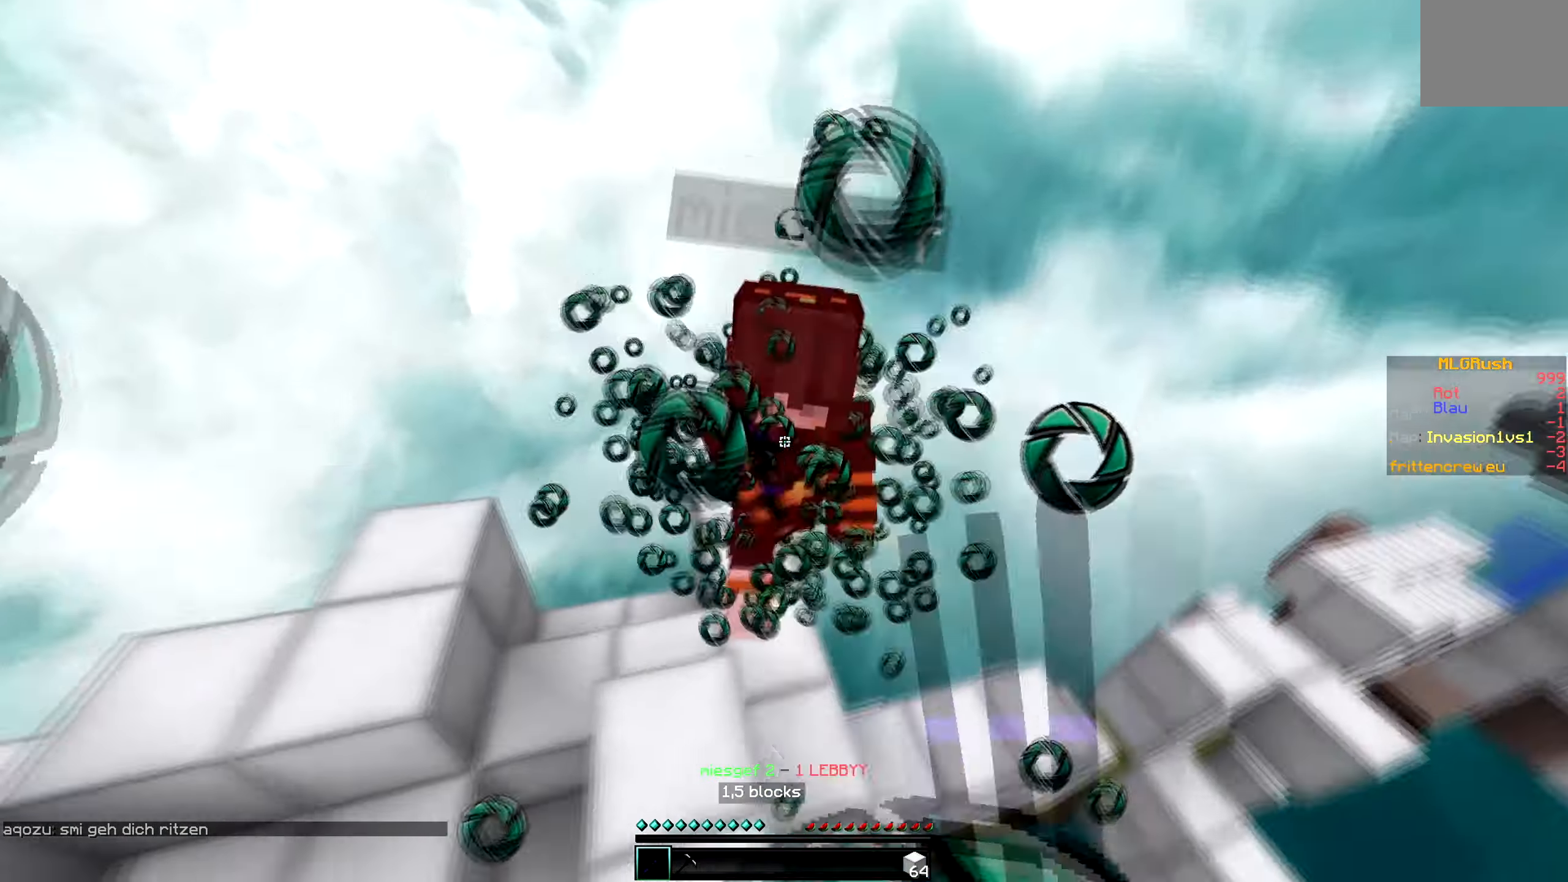
{"keys": ["w"], "events": []}
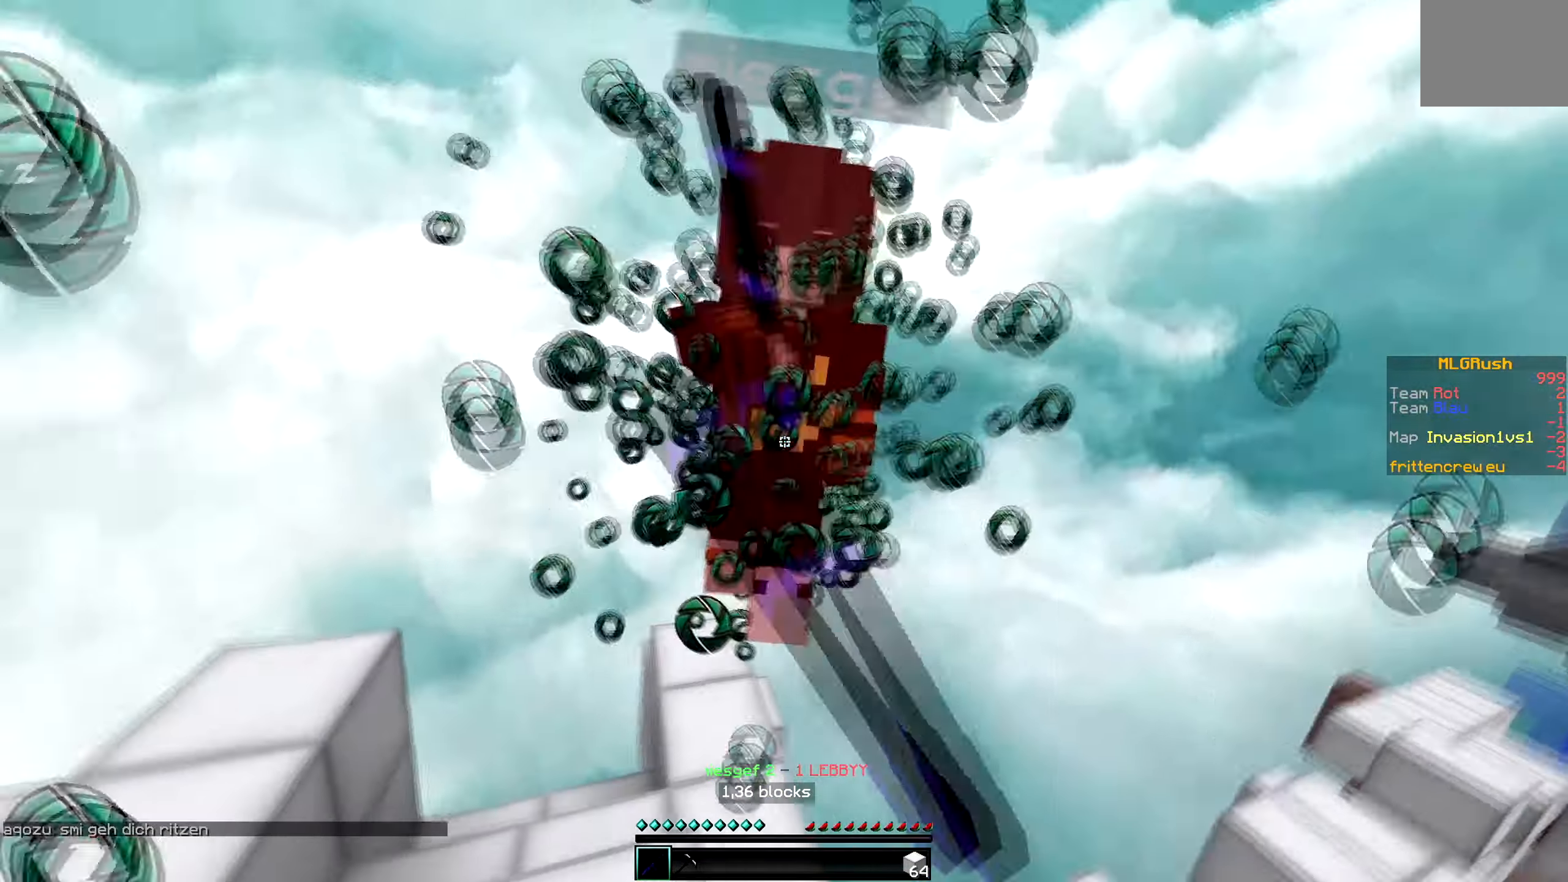
{"keys": ["d", "w"], "events": [[267, "d", "down"]]}
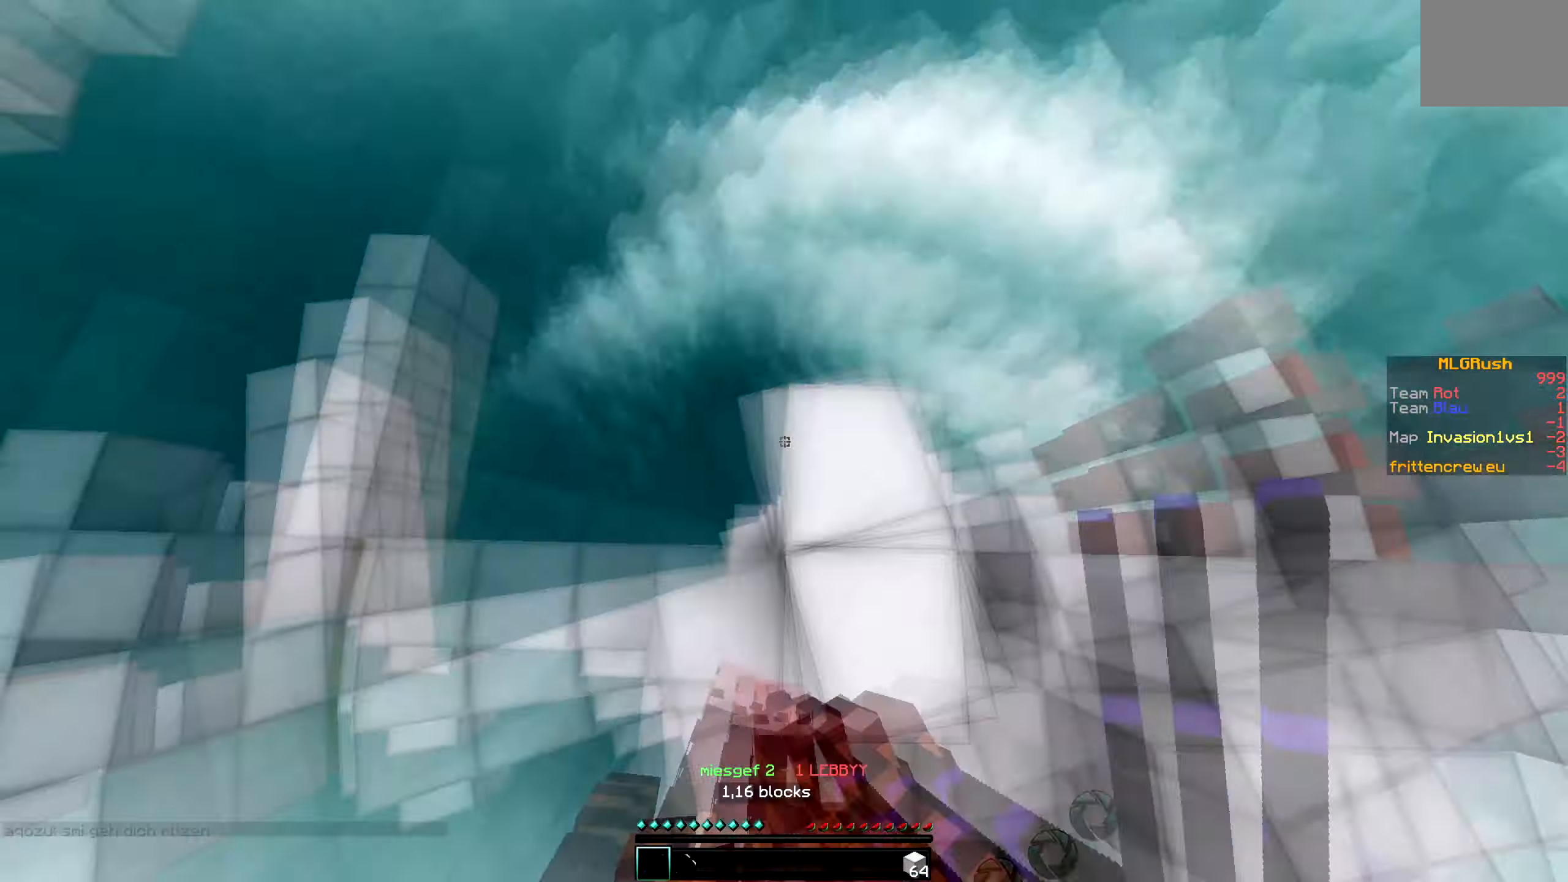
{"keys": ["w"], "events": [[150, "d", "up"]]}
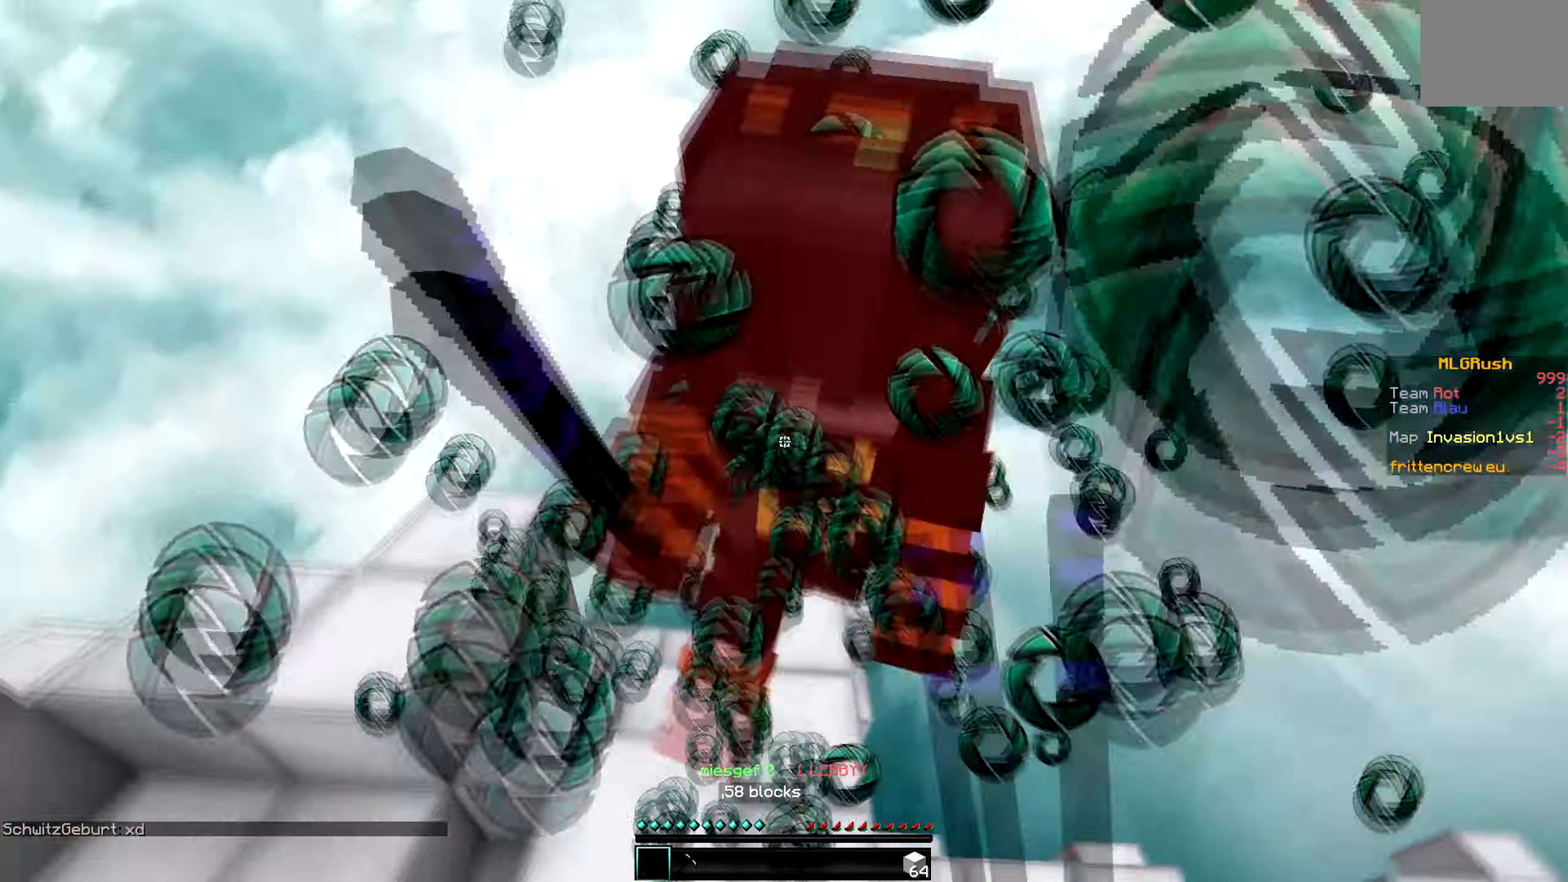
{"keys": ["w"], "events": [[83, "a", "down"], [250, "a", "up"]]}
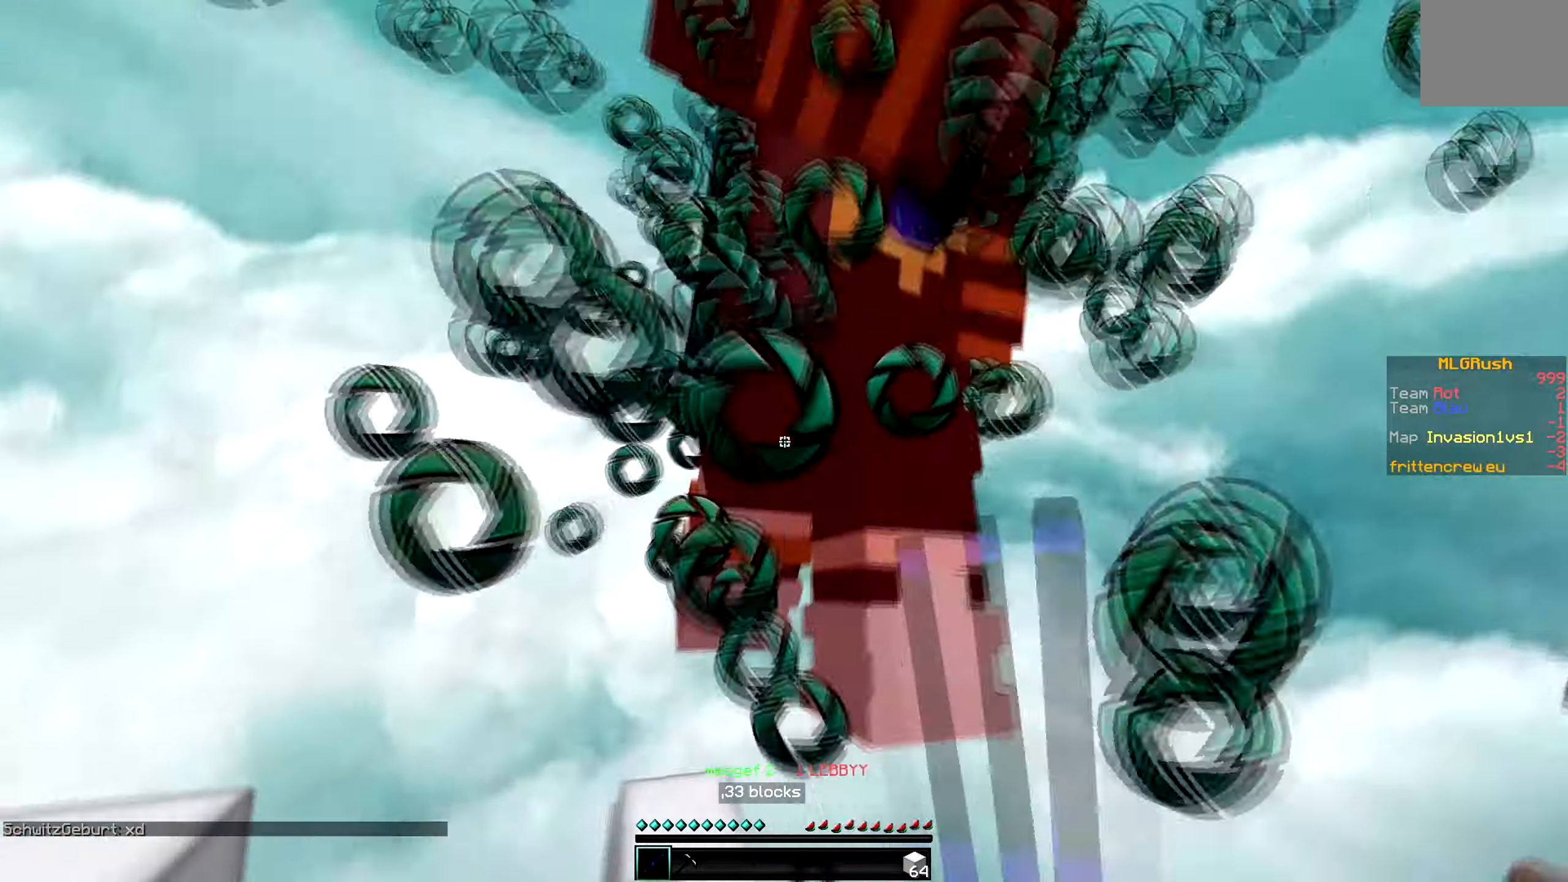
{"keys": ["a", "w"], "events": [[67, "w", "up"], [133, "w", "down"], [350, "a", "down"]]}